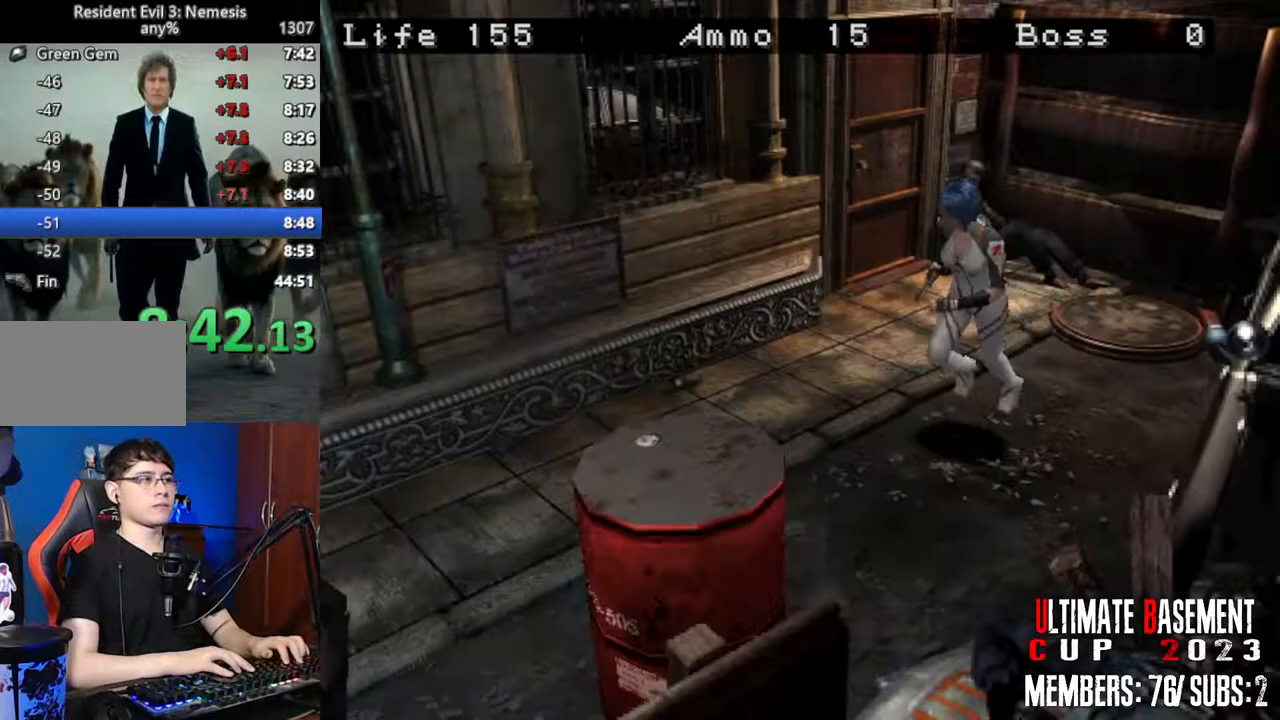
Gameplay with keyboard; each line is a JSON object with the keys held at the frame after it. "events" lists presses ("down") and releases ("up") of "a", "d", "k", "l", "o", "q", "s", "shift", "space" and "w" between this image and that frame as [ms after this image, input, new state], when the widget could be followed in between. No other keys are recorded. Mouse input is not recorded. Not read: other_keys.
{"keys": ["s"], "events": [[67, "d", "up"], [300, "w", "up"], [384, "shift", "up"], [434, "s", "down"]]}
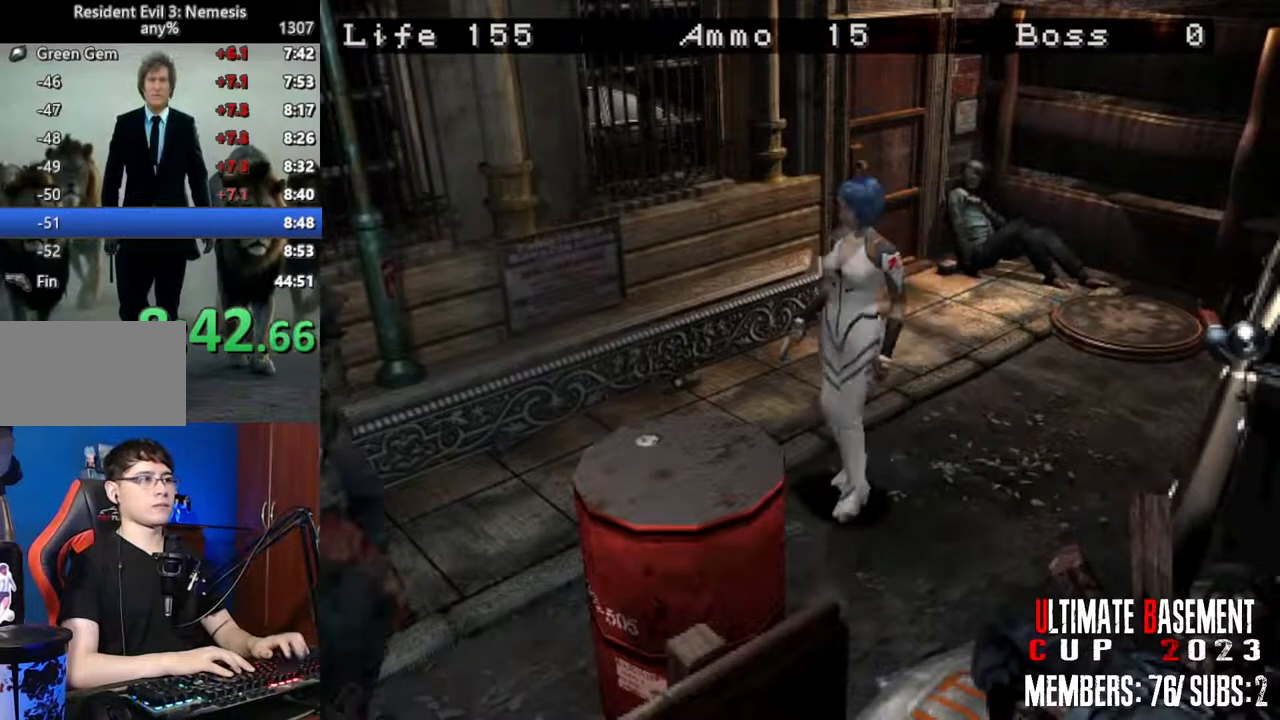
{"keys": ["shift", "w"], "events": [[34, "shift", "down"], [67, "s", "up"], [167, "d", "down"], [167, "w", "down"], [500, "d", "up"]]}
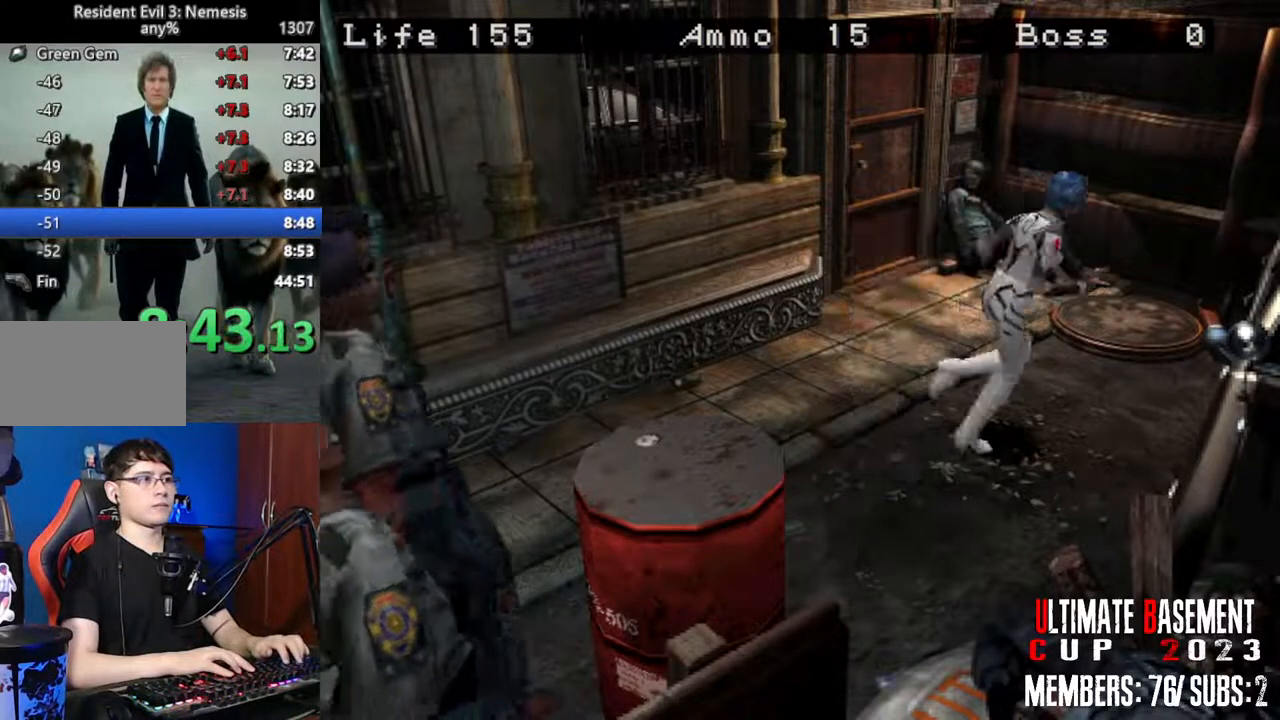
{"keys": ["l"], "events": [[284, "w", "up"], [317, "l", "down"], [317, "shift", "up"]]}
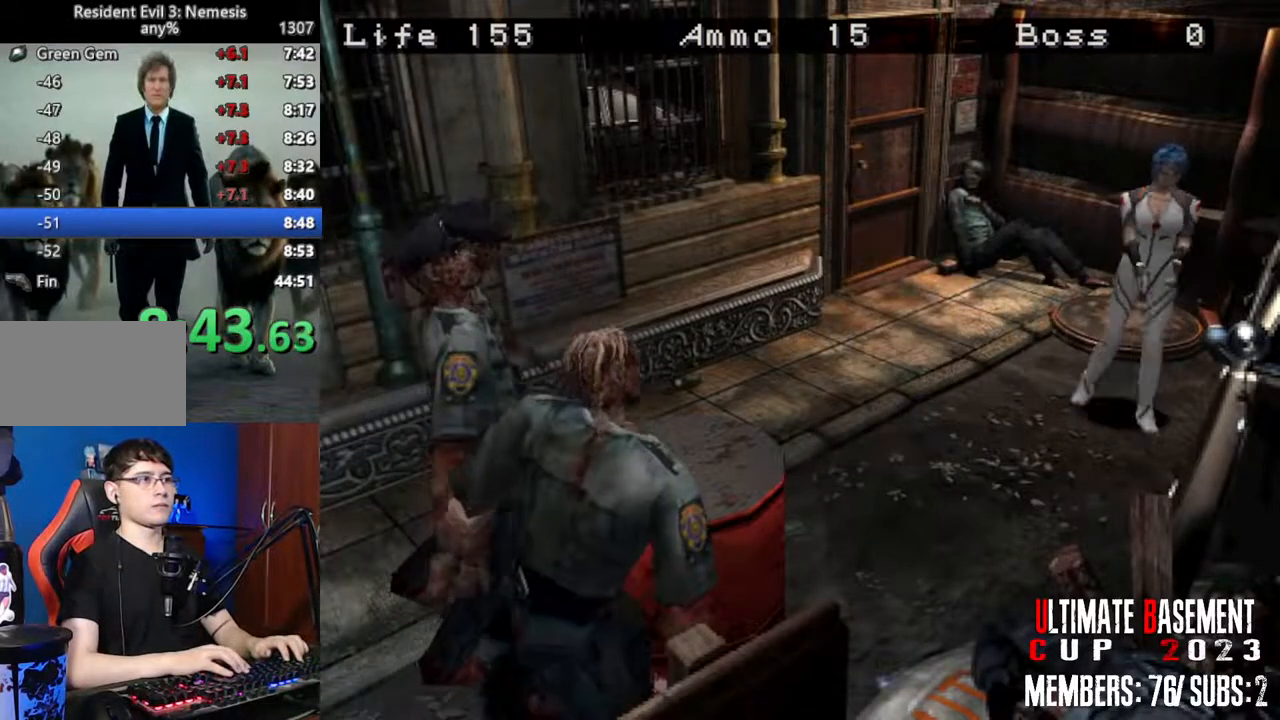
{"keys": ["shift", "w"], "events": [[334, "shift", "down"], [384, "w", "down"], [434, "l", "up"]]}
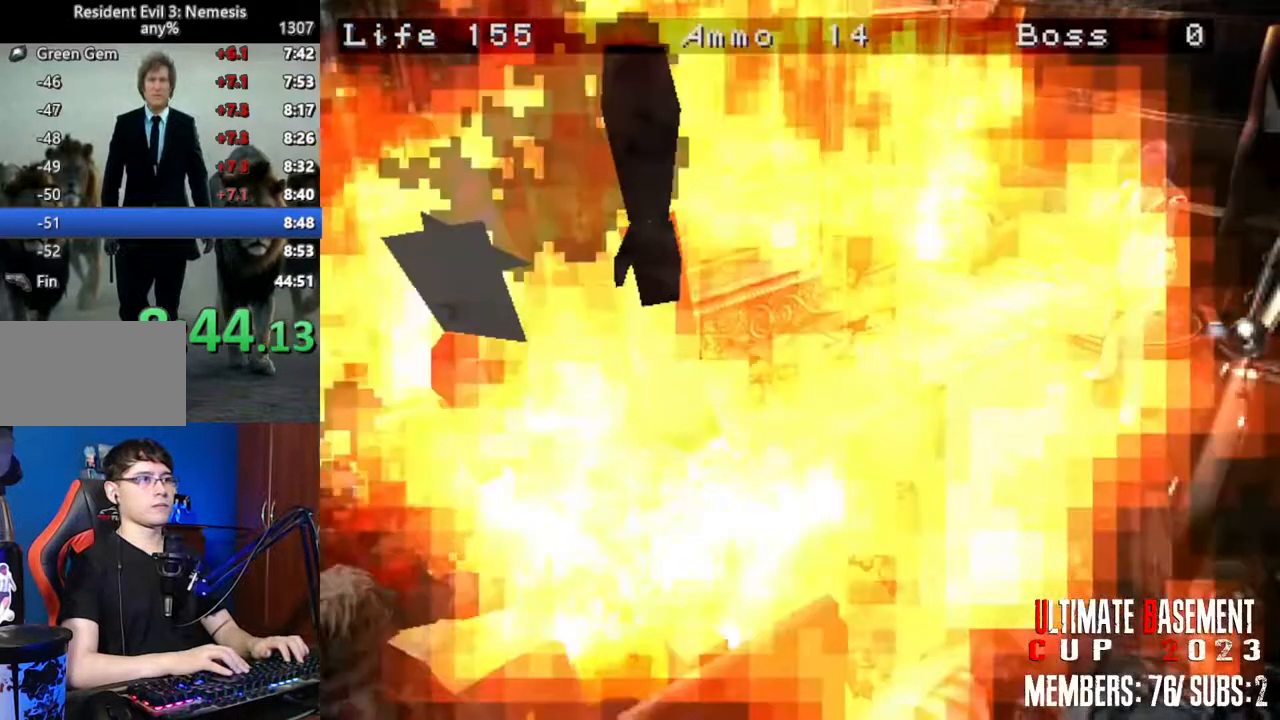
{"keys": ["shift", "w"], "events": []}
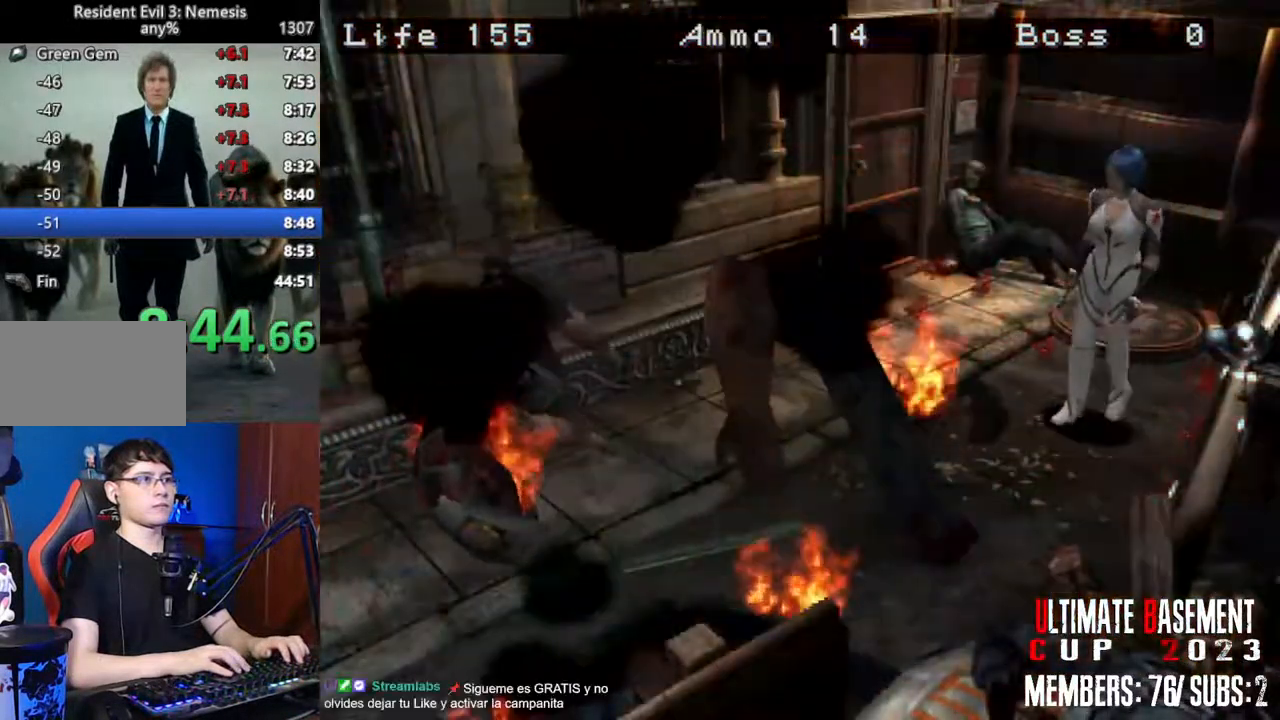
{"keys": ["shift", "w"], "events": []}
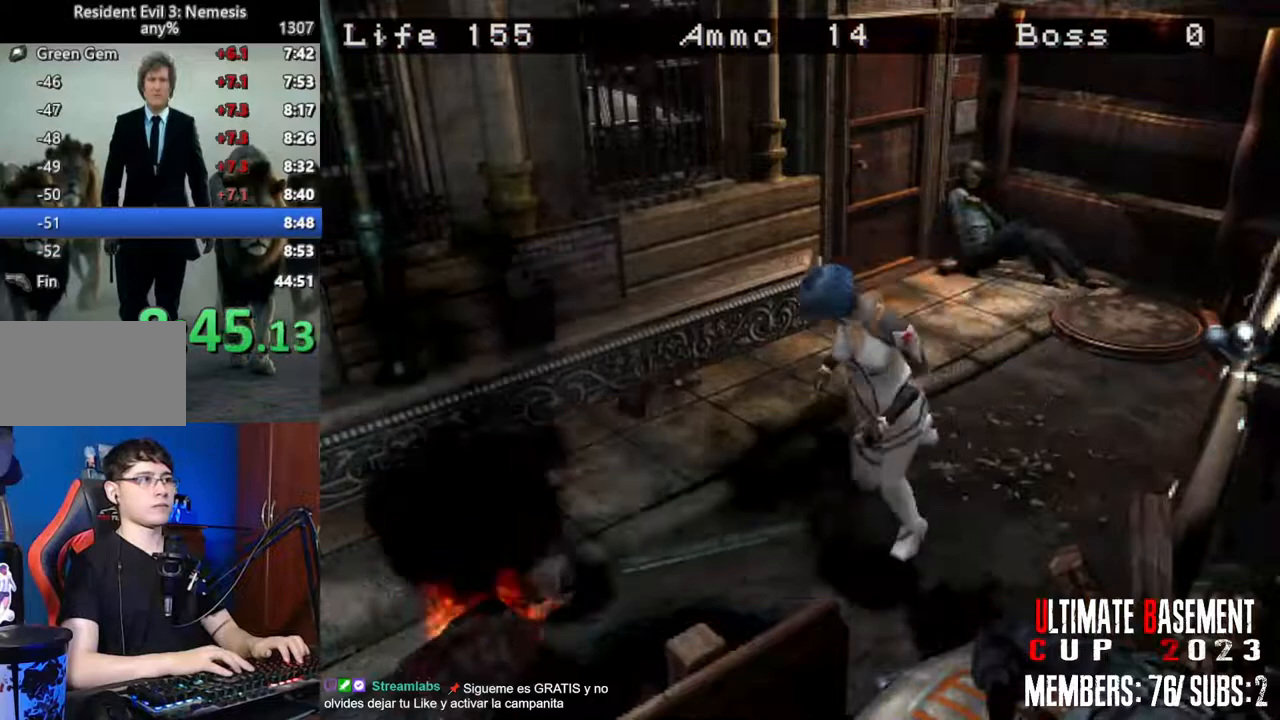
{"keys": ["shift", "w"], "events": [[200, "d", "down"], [300, "d", "up"]]}
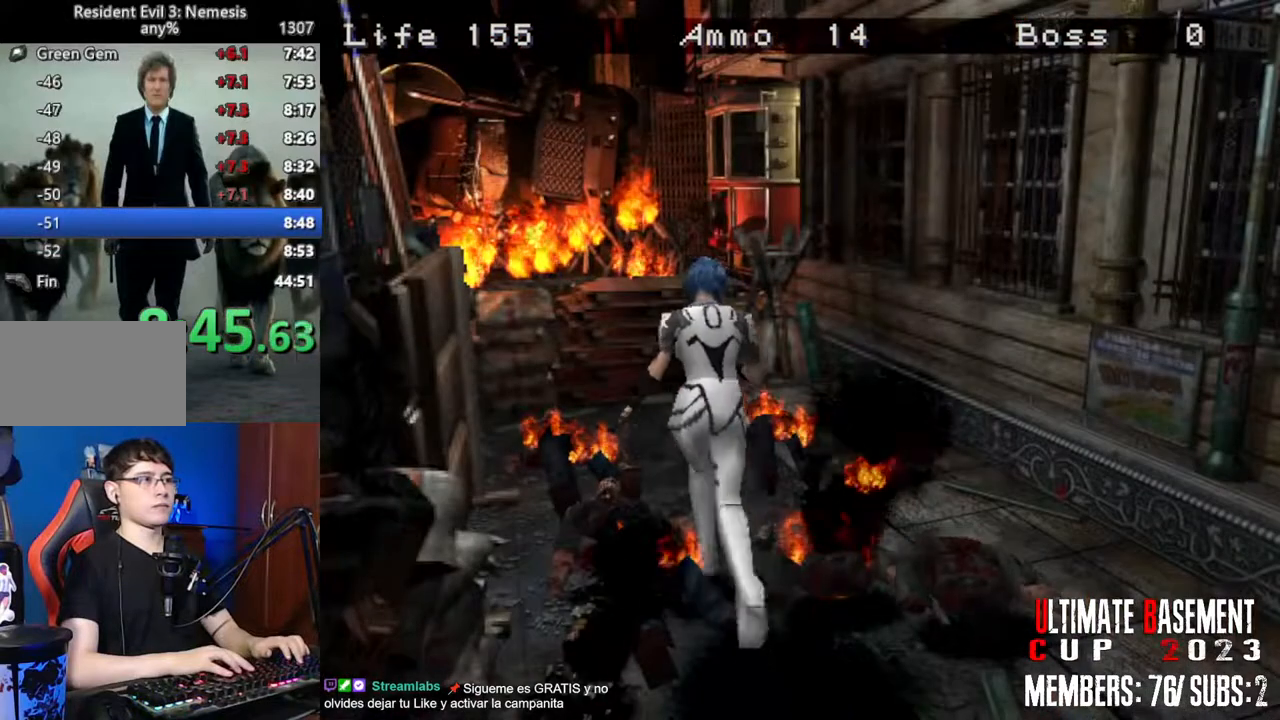
{"keys": ["shift", "w"], "events": []}
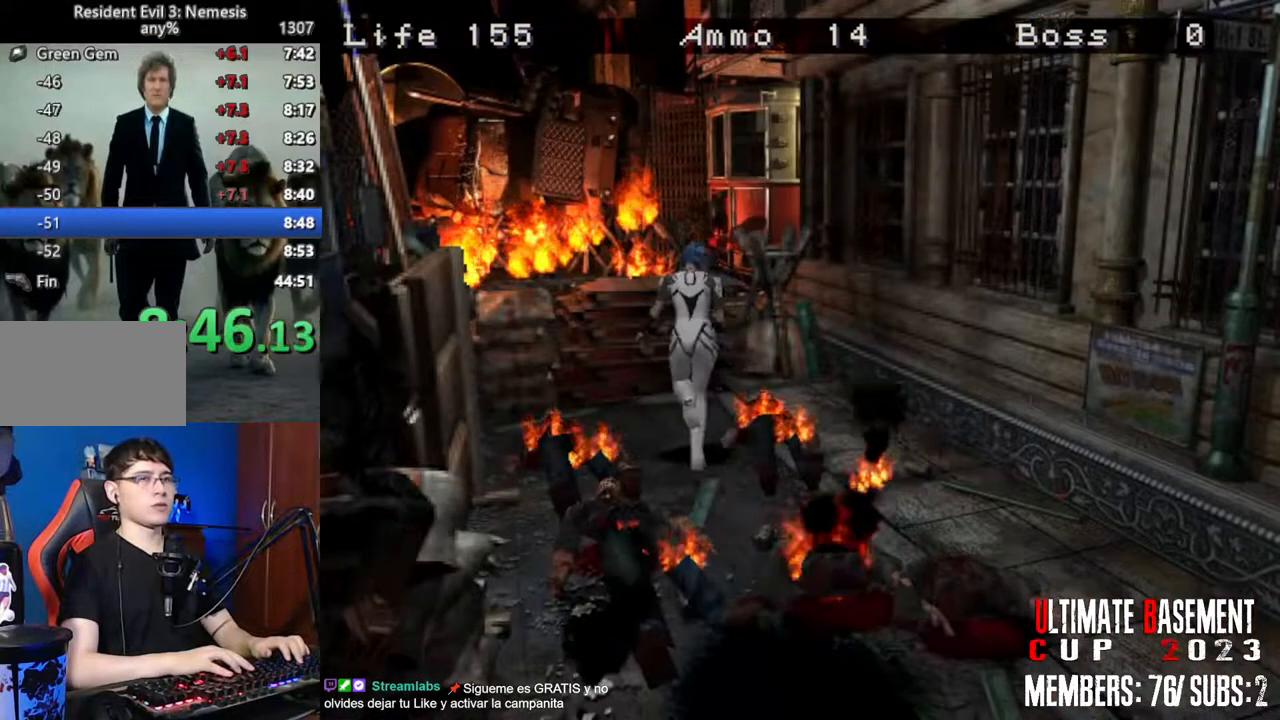
{"keys": ["shift", "w"], "events": []}
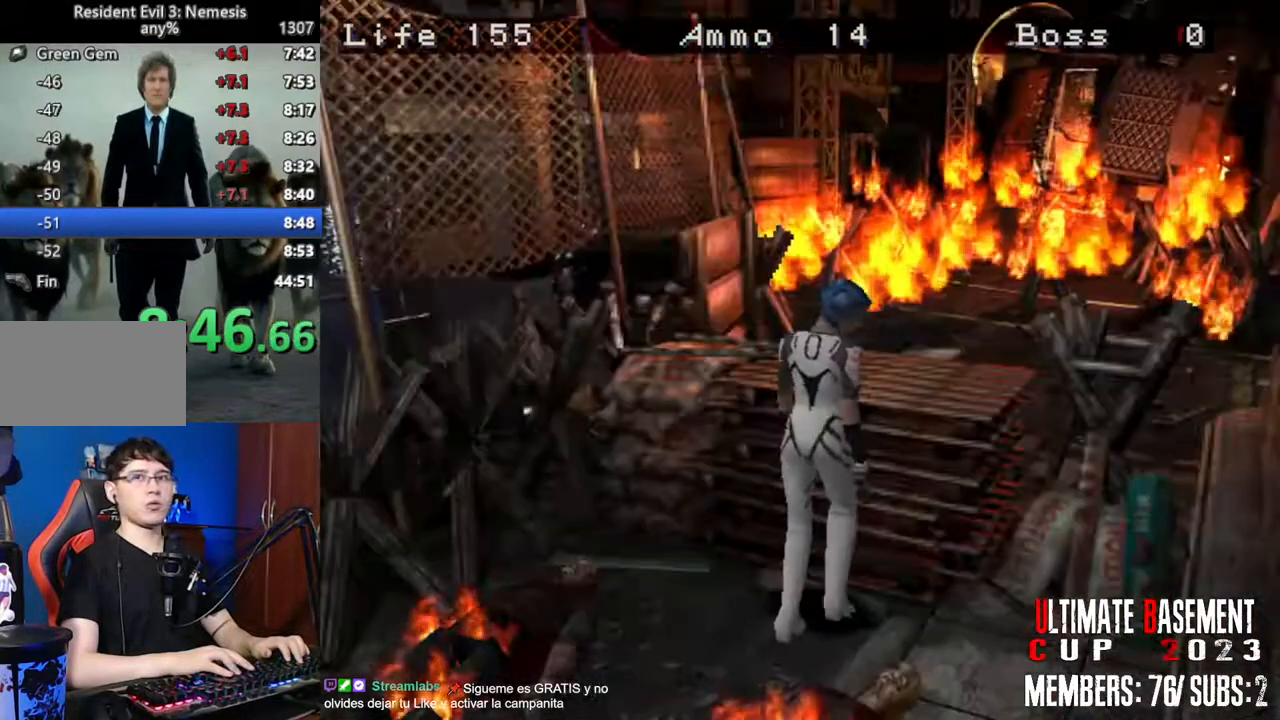
{"keys": ["shift", "w"], "events": []}
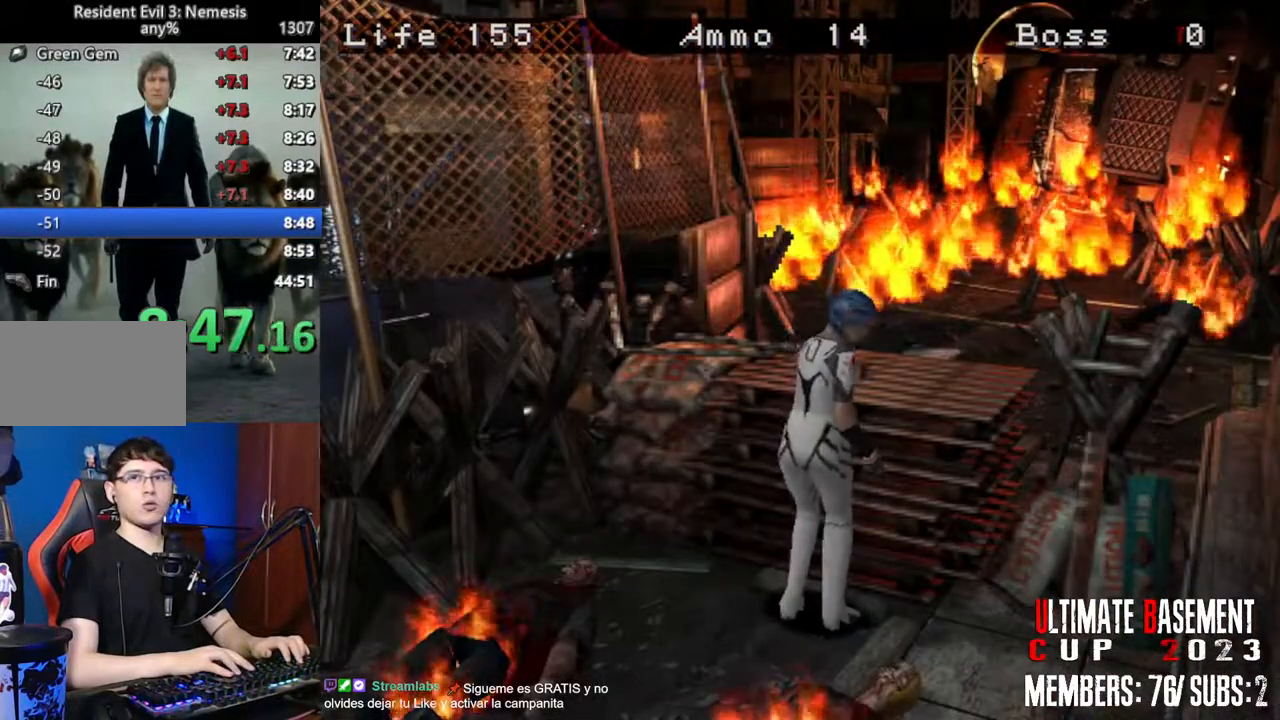
{"keys": ["shift", "w"], "events": []}
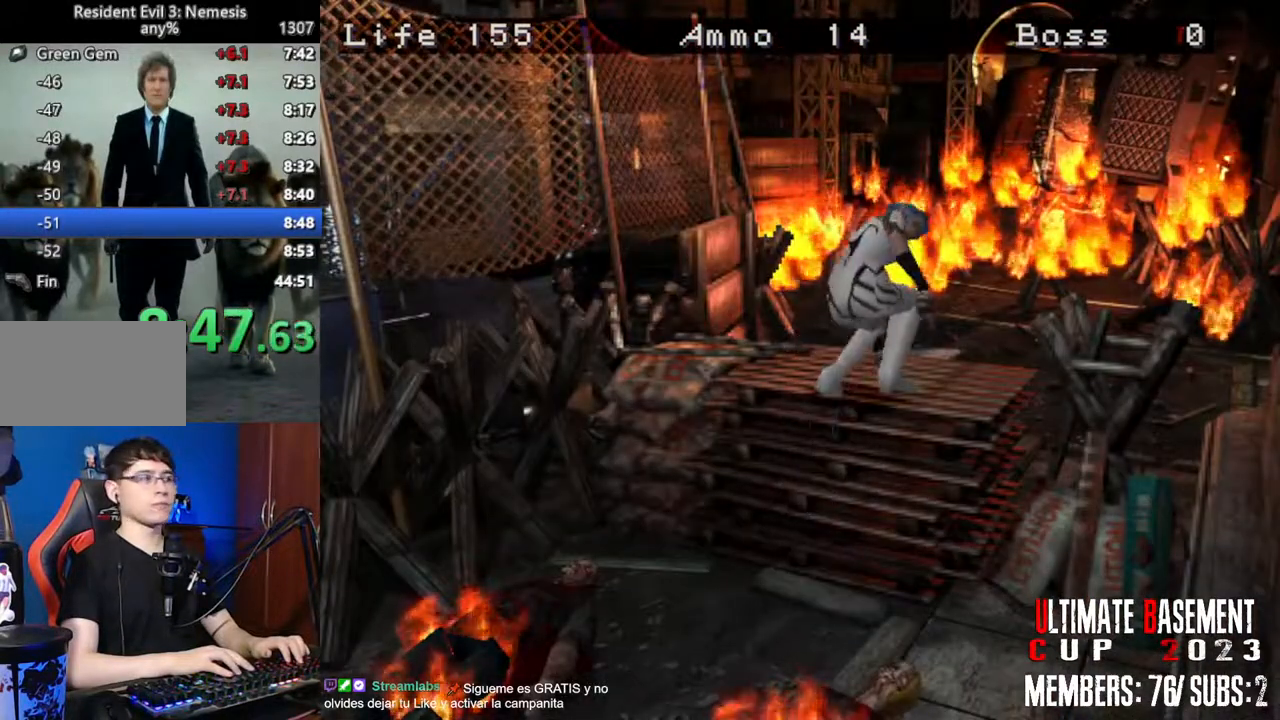
{"keys": ["shift", "w"], "events": []}
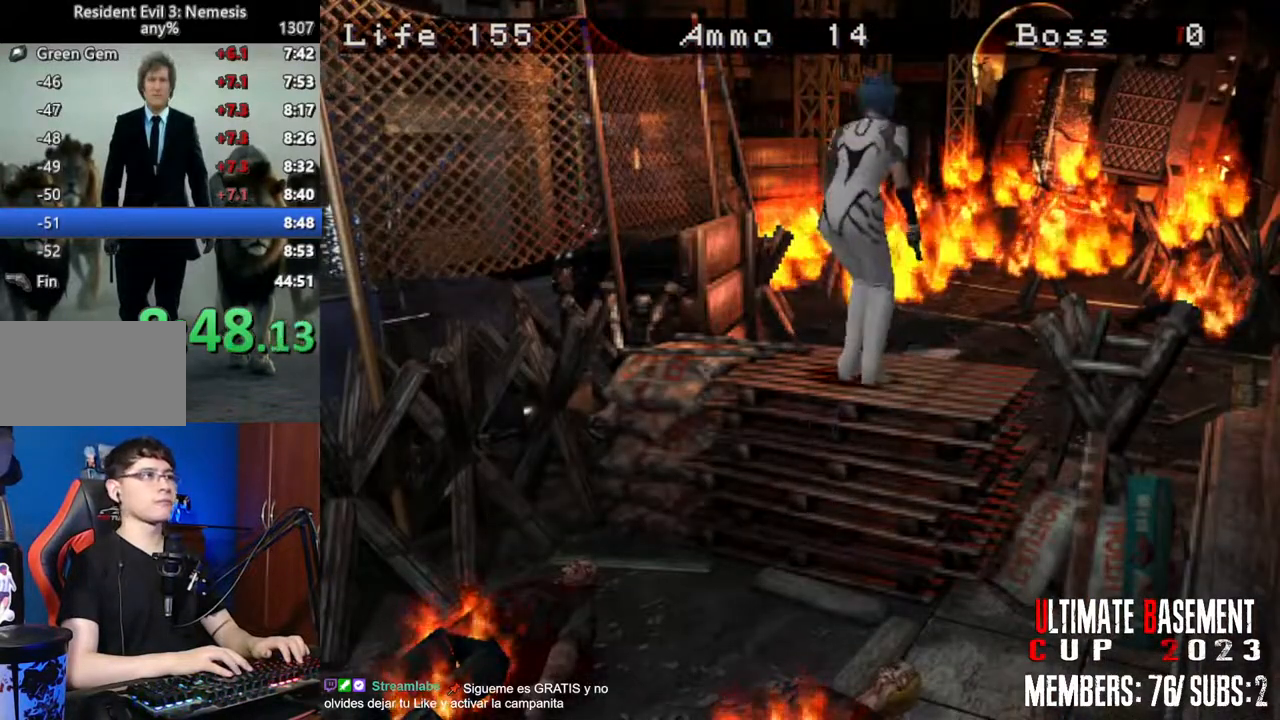
{"keys": ["shift", "w"], "events": []}
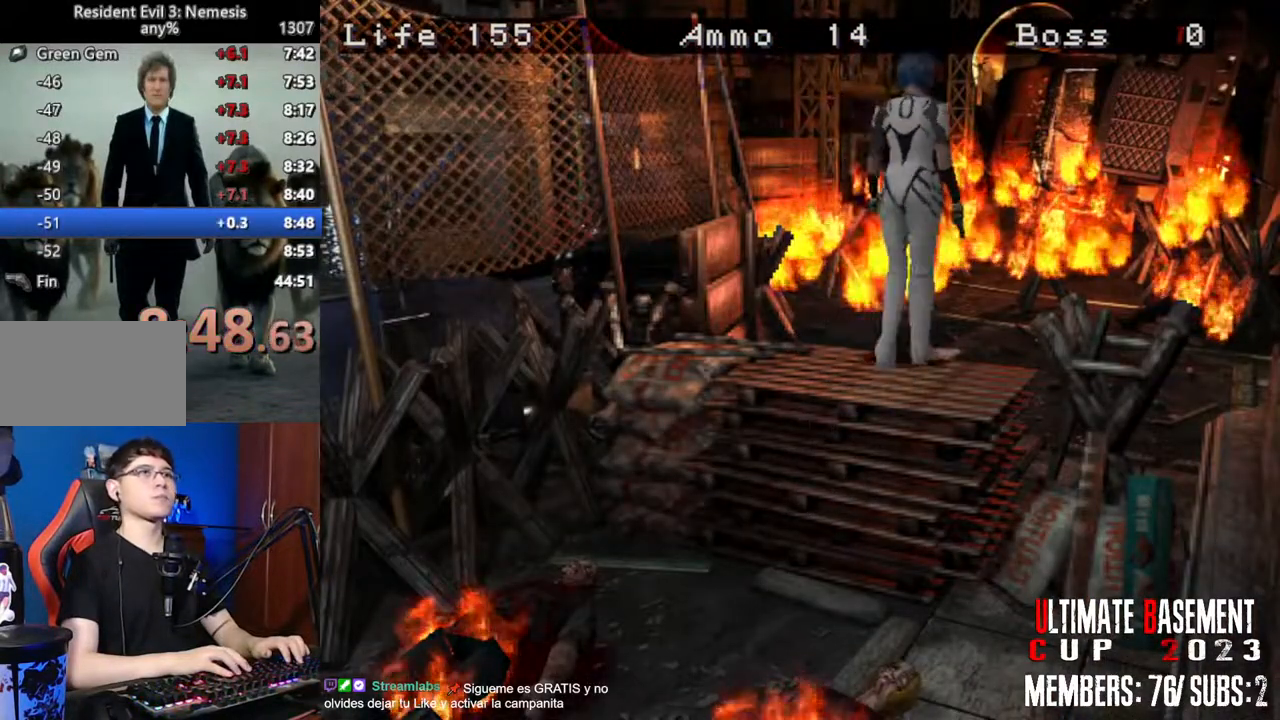
{"keys": ["shift", "w"], "events": []}
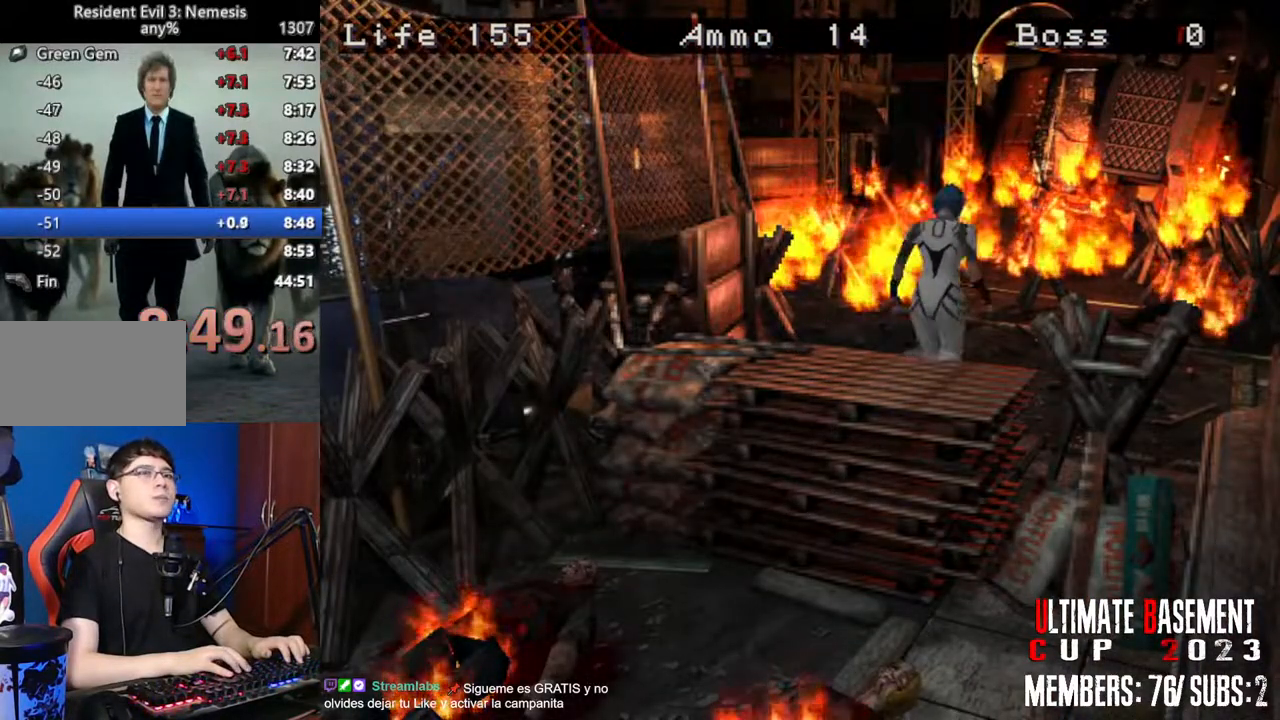
{"keys": ["shift", "w"], "events": []}
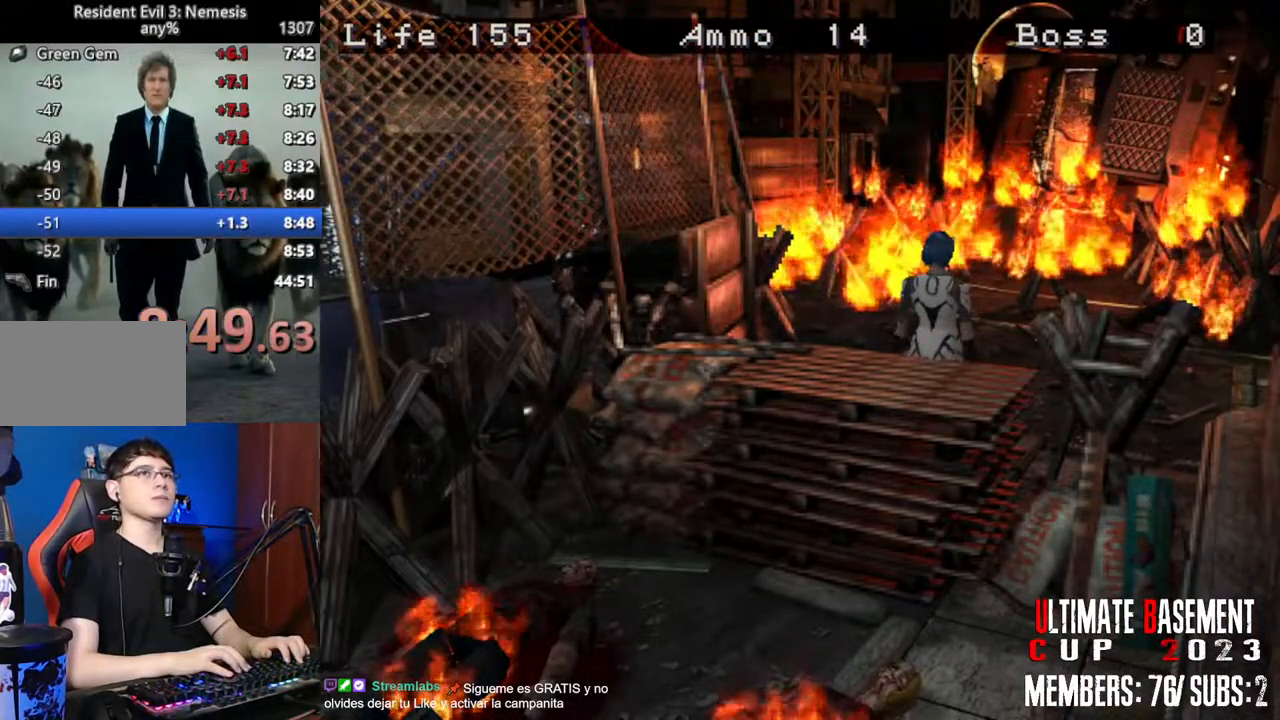
{"keys": ["shift", "w"], "events": [[67, "d", "down"], [384, "d", "up"]]}
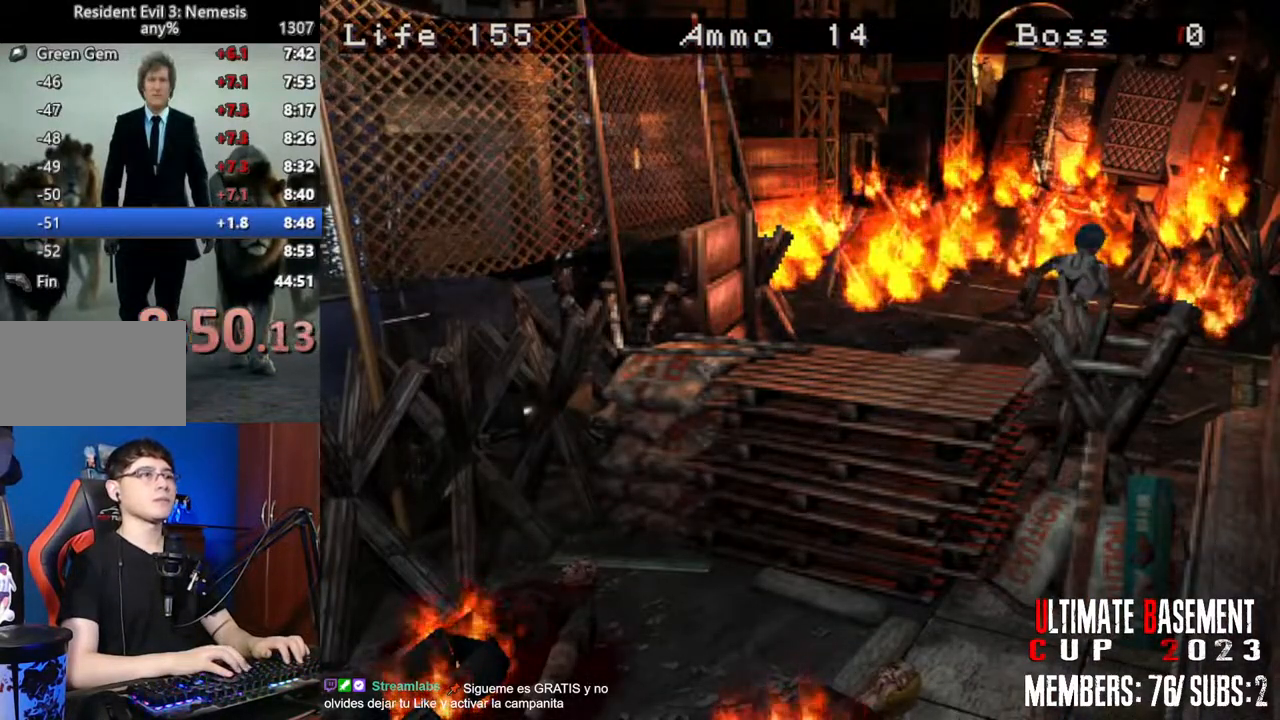
{"keys": ["l"], "events": [[350, "l", "down"], [350, "w", "up"], [450, "shift", "up"]]}
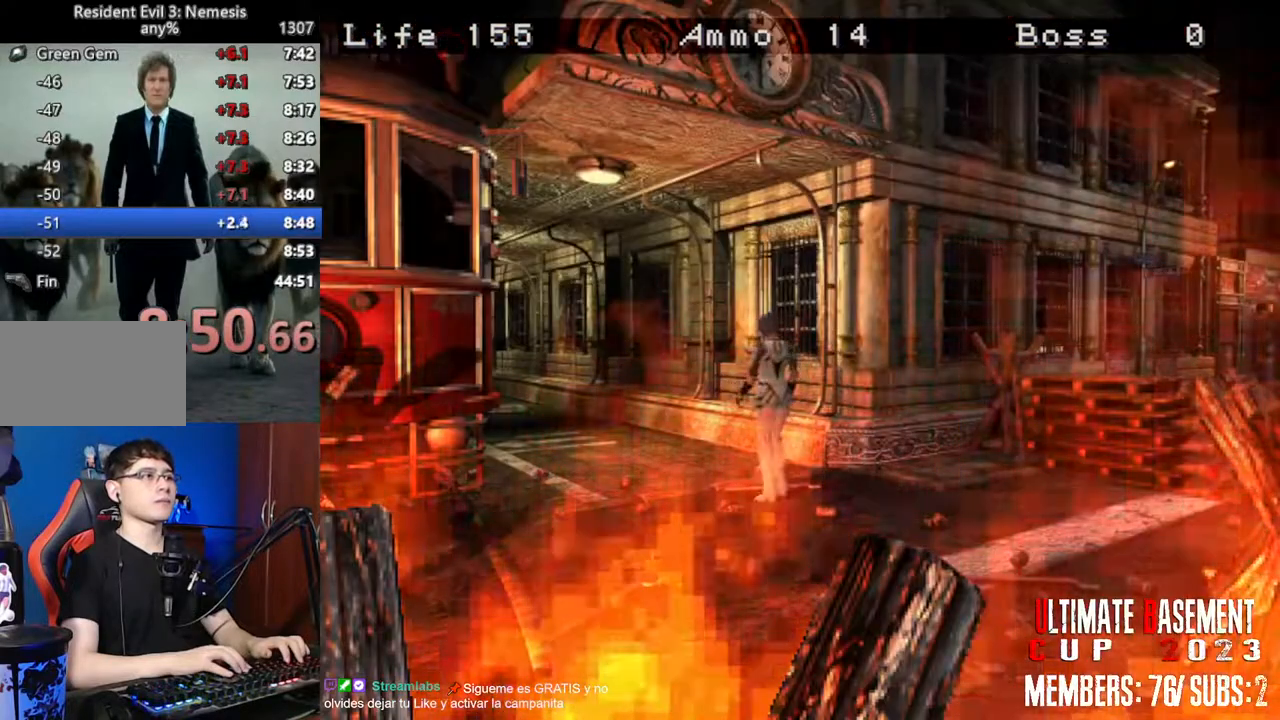
{"keys": ["shift", "w"], "events": [[317, "l", "up"], [317, "shift", "down"], [367, "w", "down"]]}
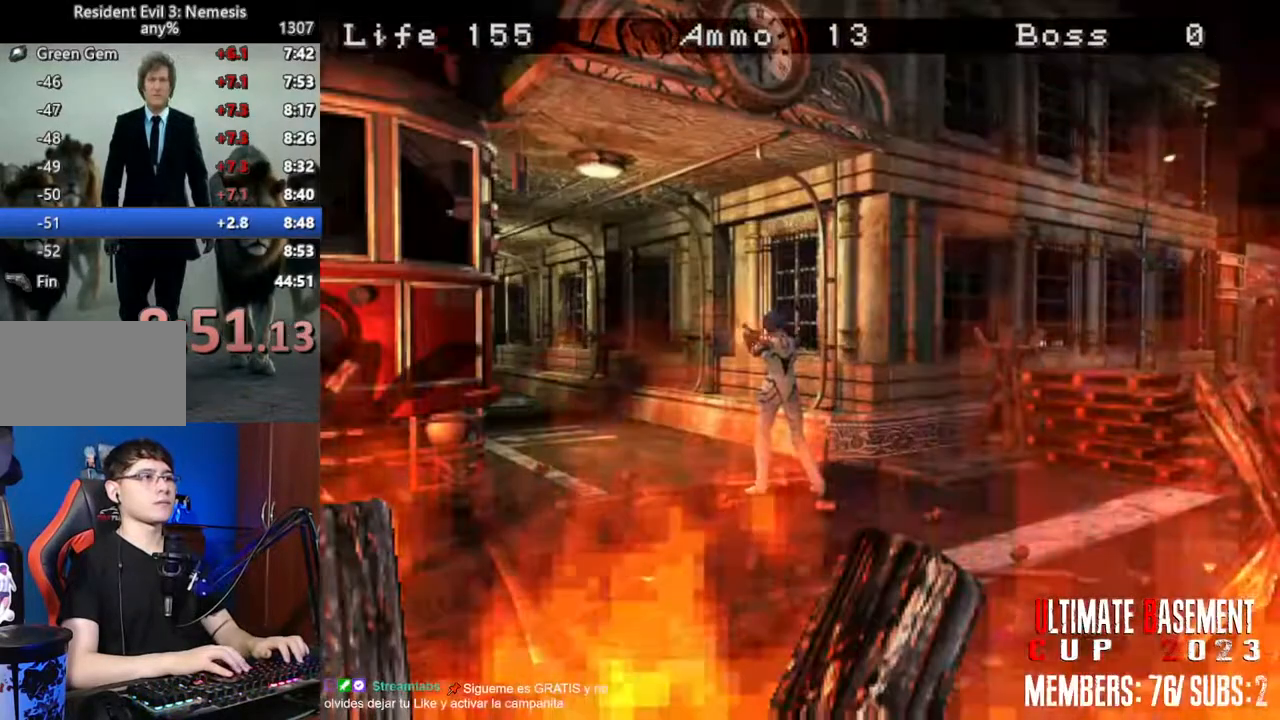
{"keys": ["shift", "w"], "events": []}
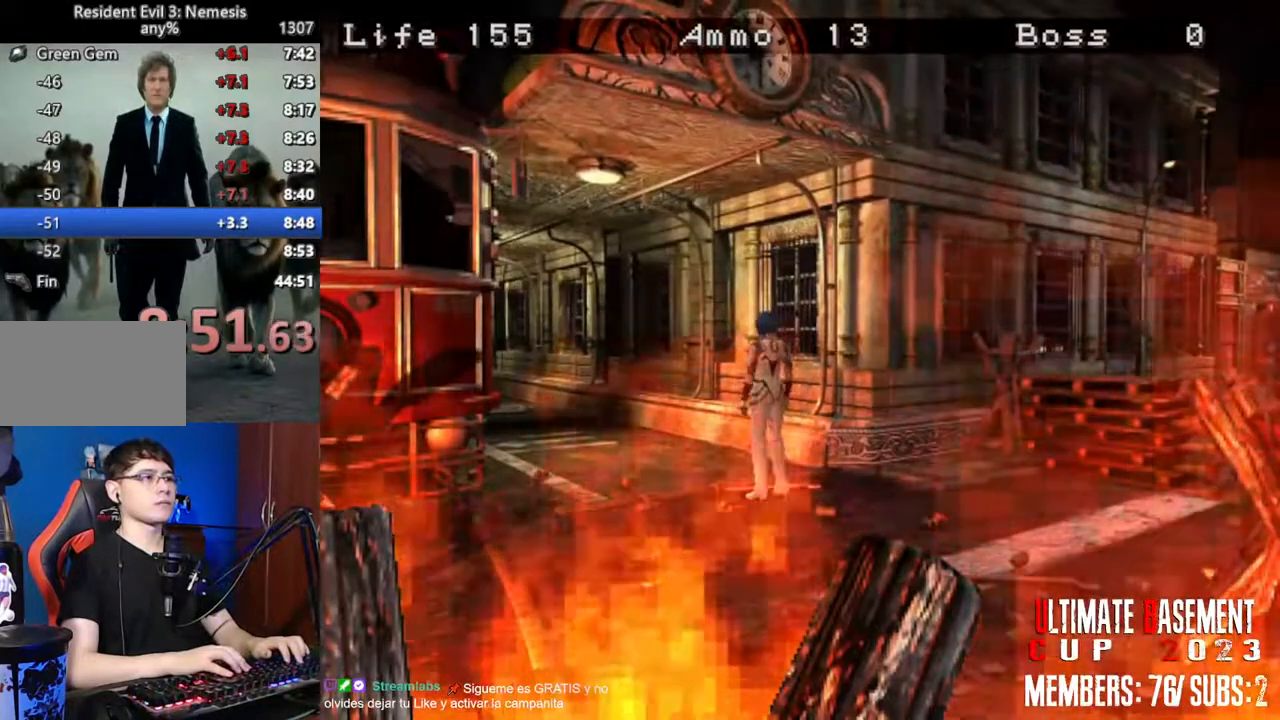
{"keys": ["shift", "w"], "events": []}
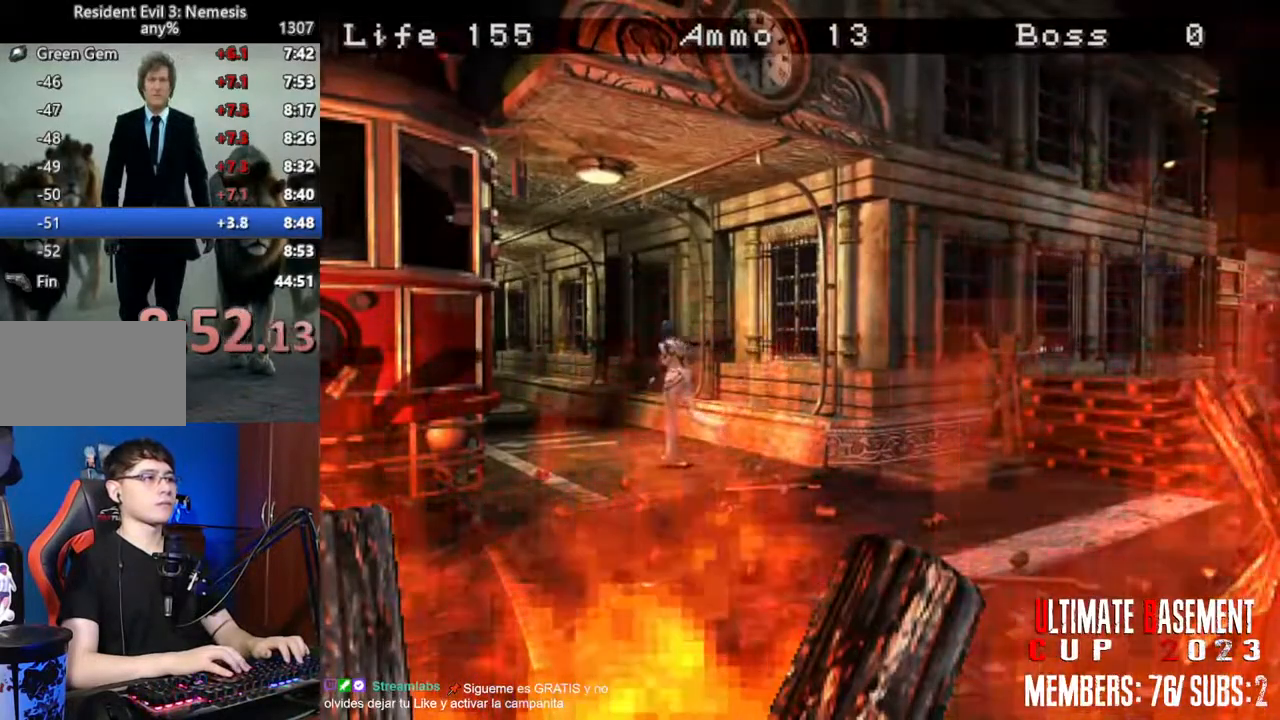
{"keys": ["shift", "w"], "events": []}
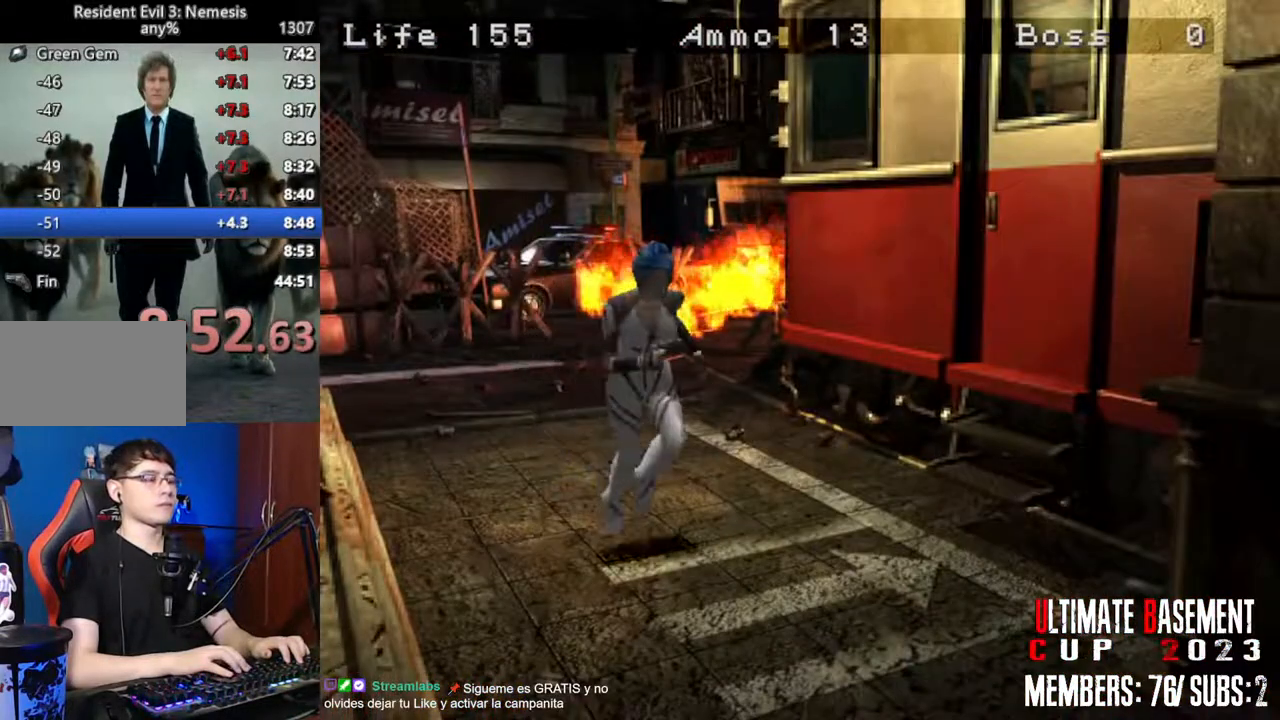
{"keys": ["shift", "w"], "events": []}
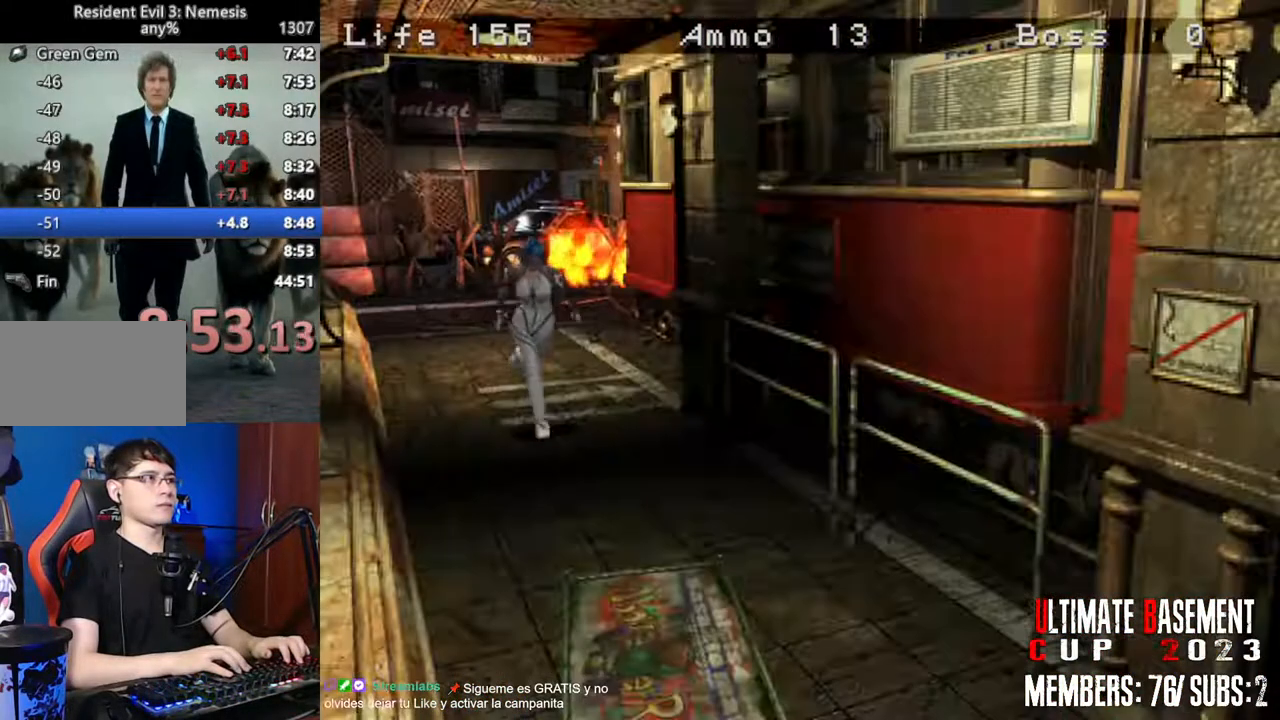
{"keys": ["shift", "w"], "events": []}
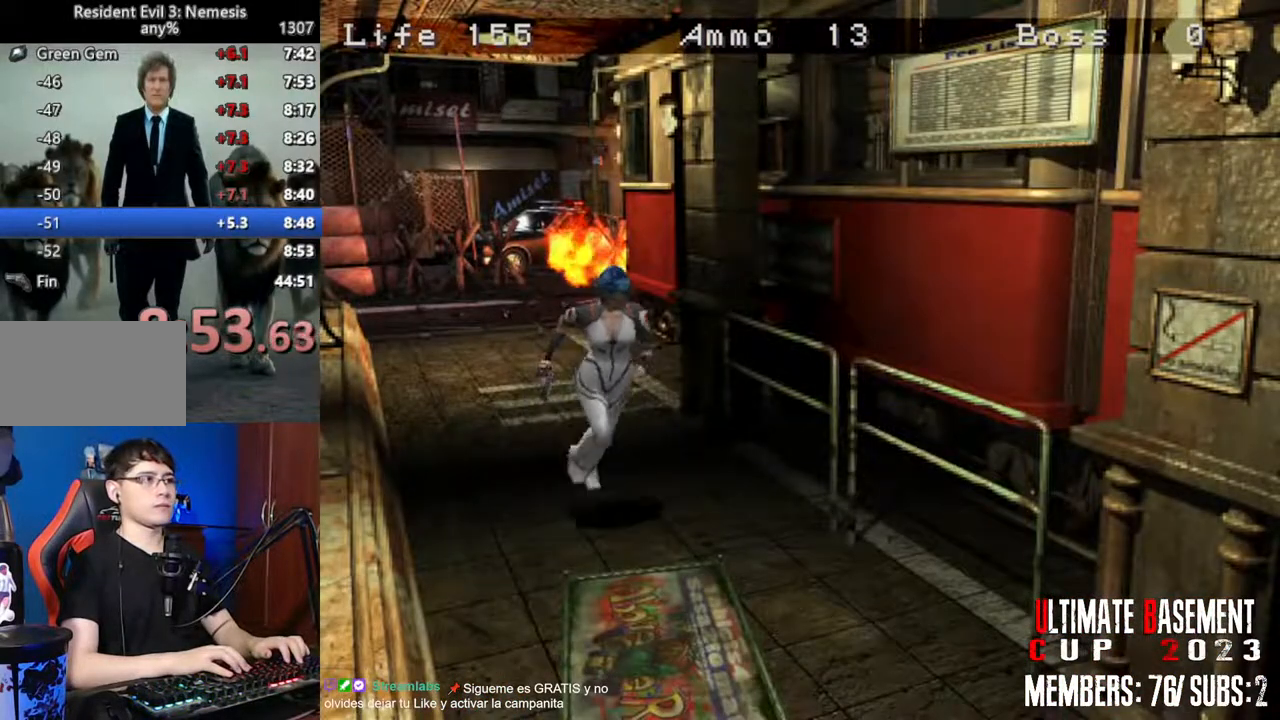
{"keys": ["shift", "w"], "events": []}
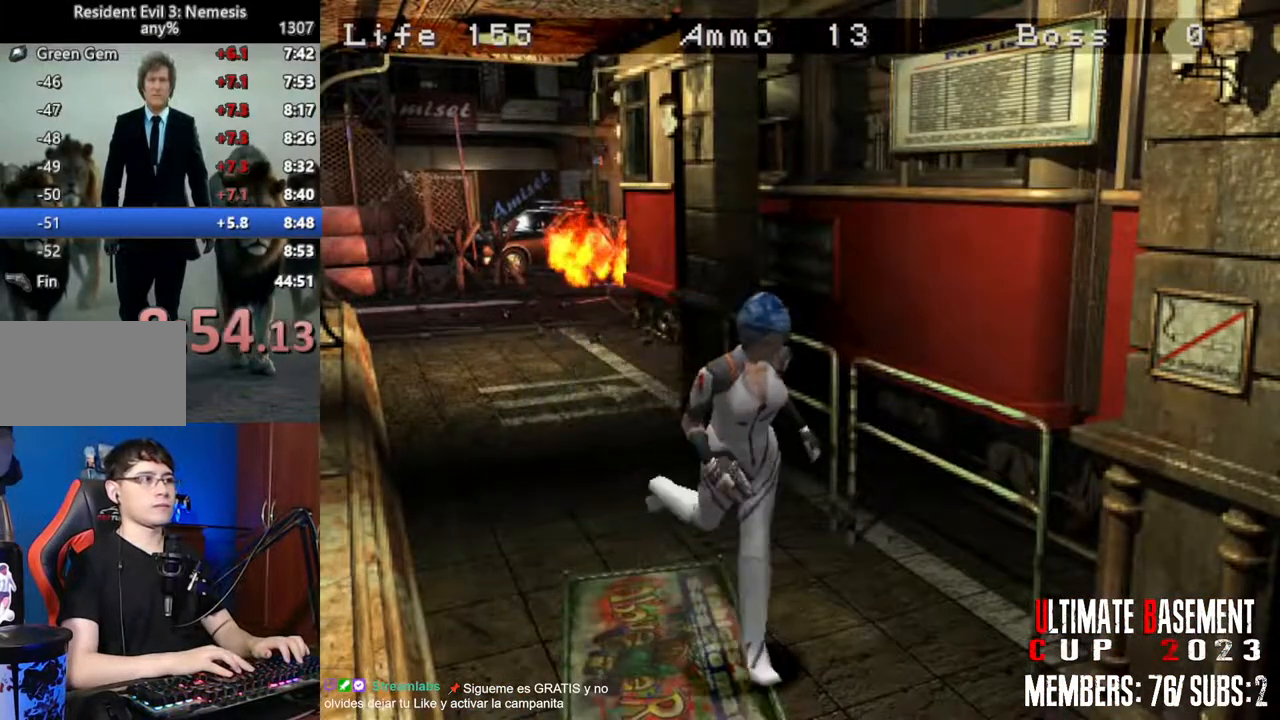
{"keys": ["shift", "w"], "events": []}
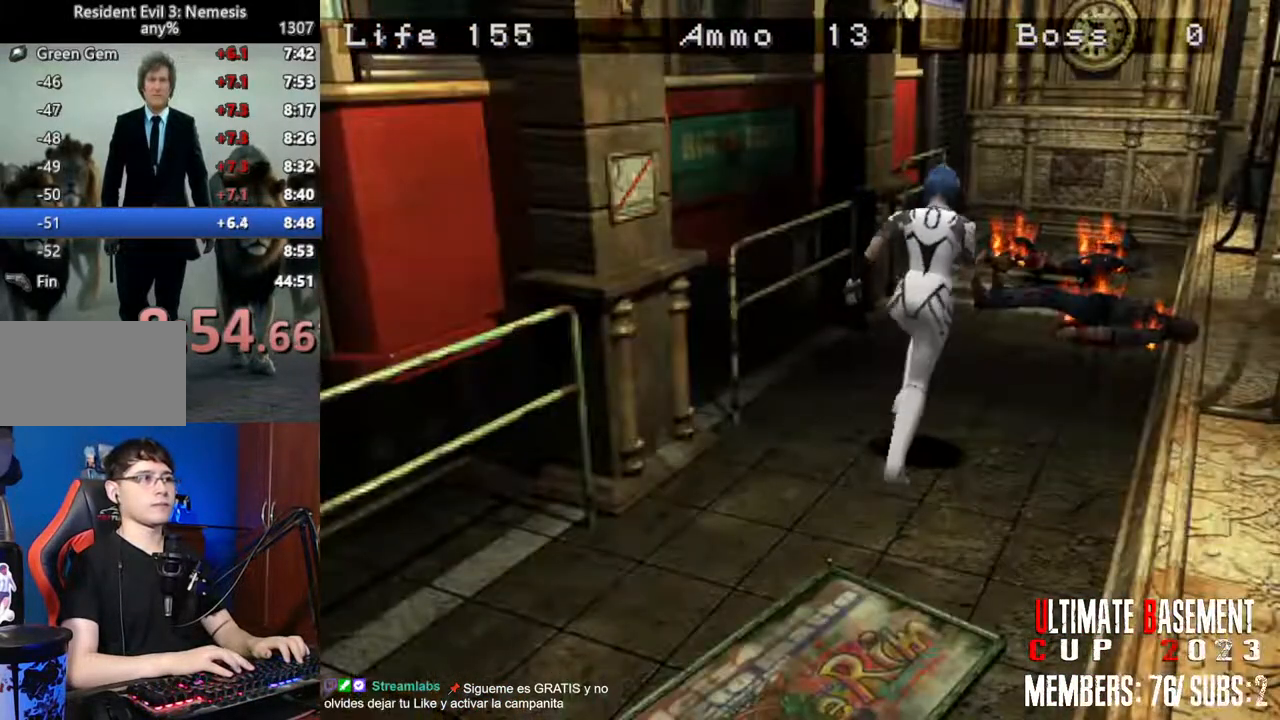
{"keys": ["shift", "w"], "events": [[84, "a", "down"], [167, "a", "up"]]}
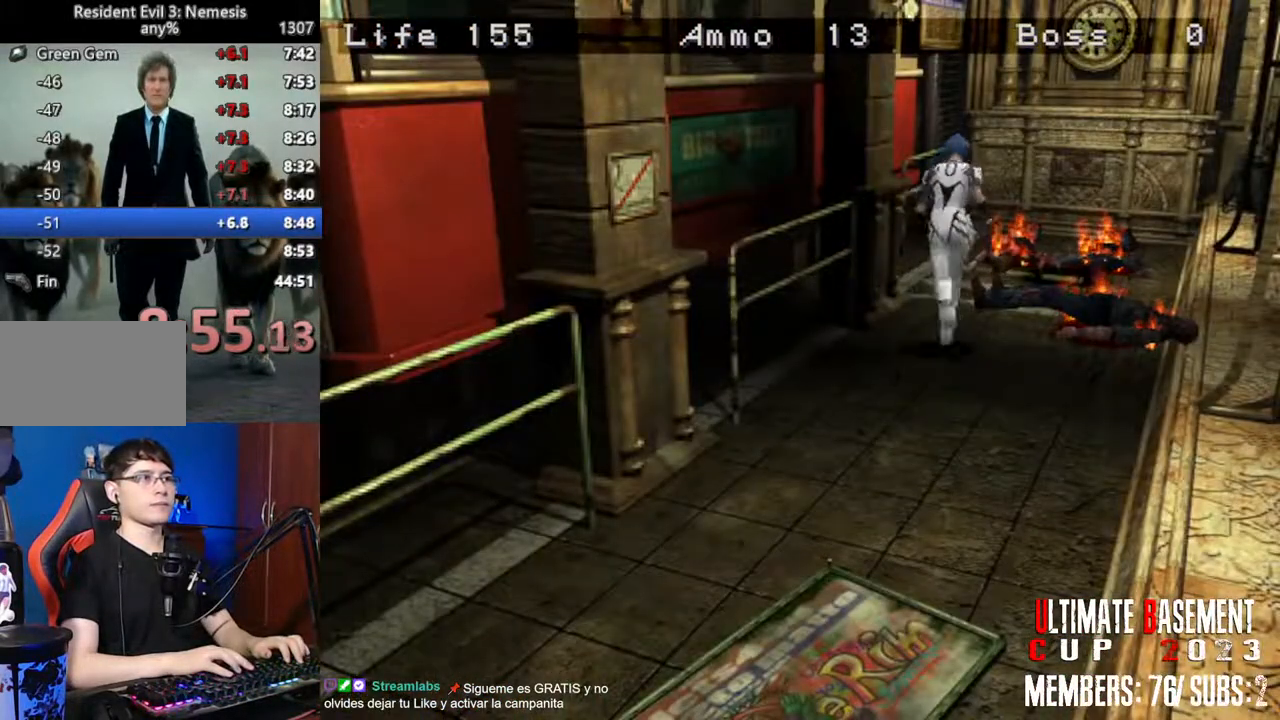
{"keys": ["a", "shift", "w"], "events": [[134, "a", "down"], [367, "a", "up"], [467, "a", "down"]]}
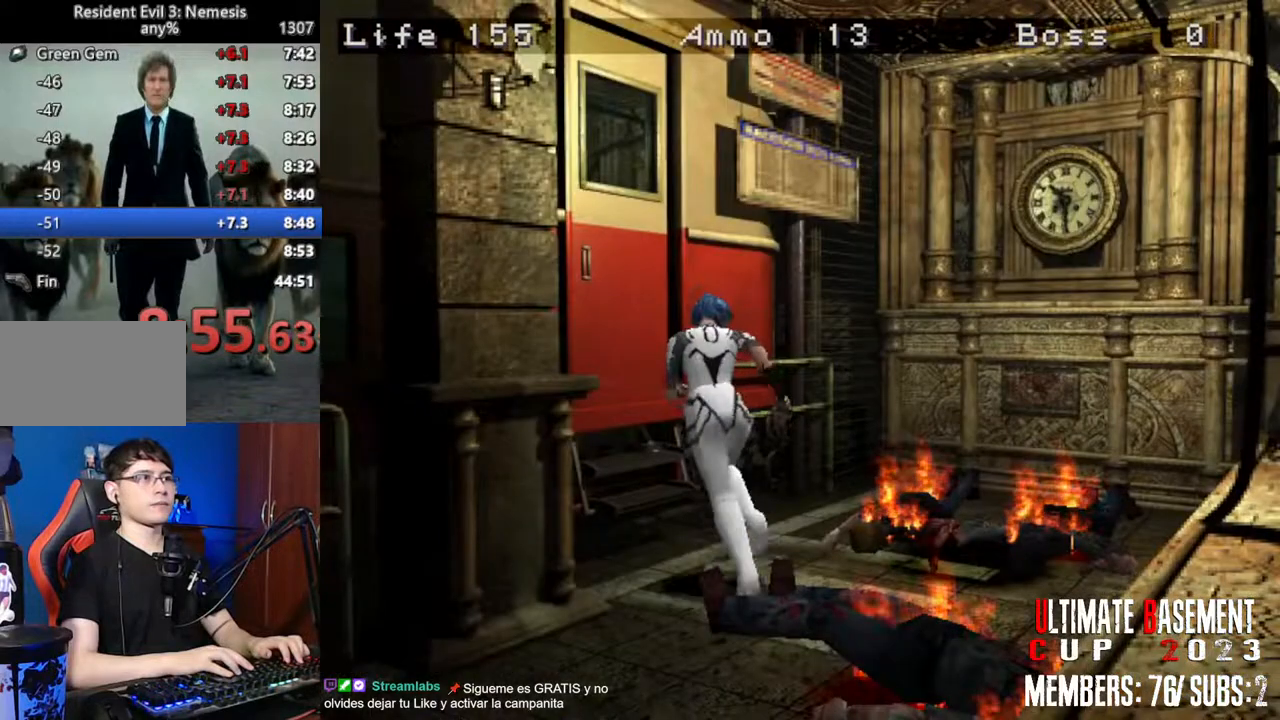
{"keys": ["a", "shift", "w"], "events": []}
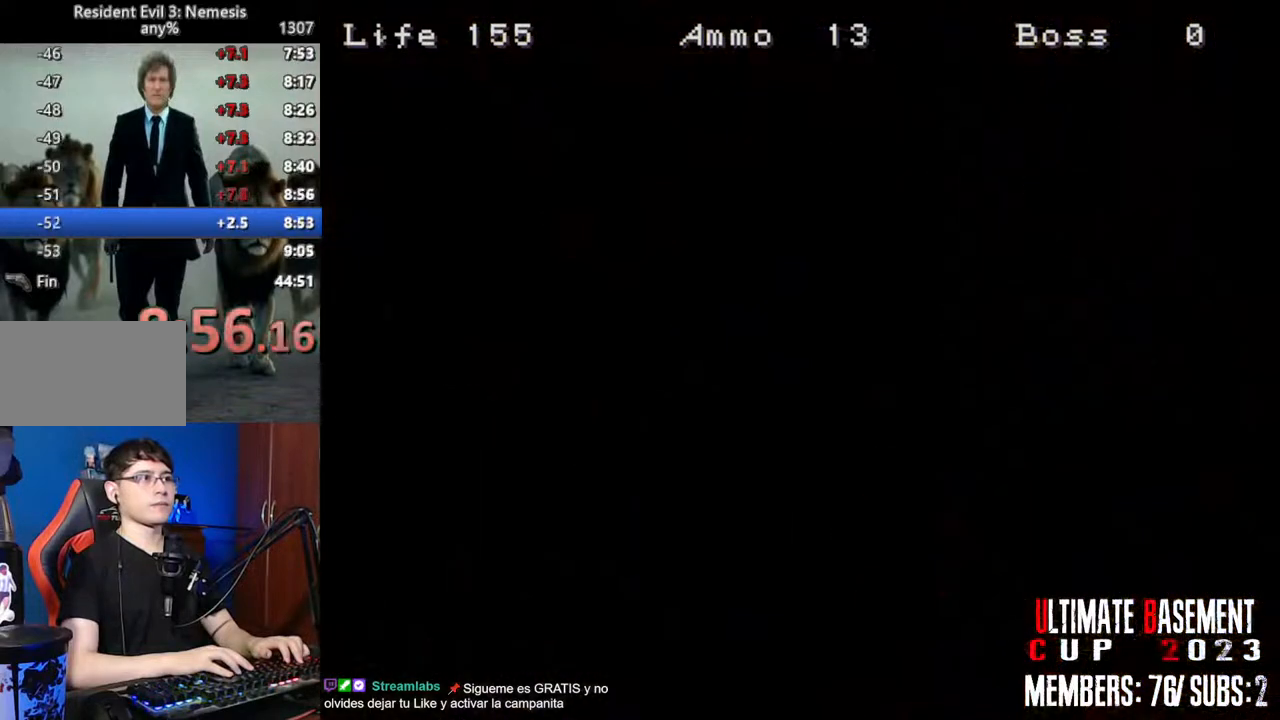
{"keys": ["a", "shift", "w"], "events": []}